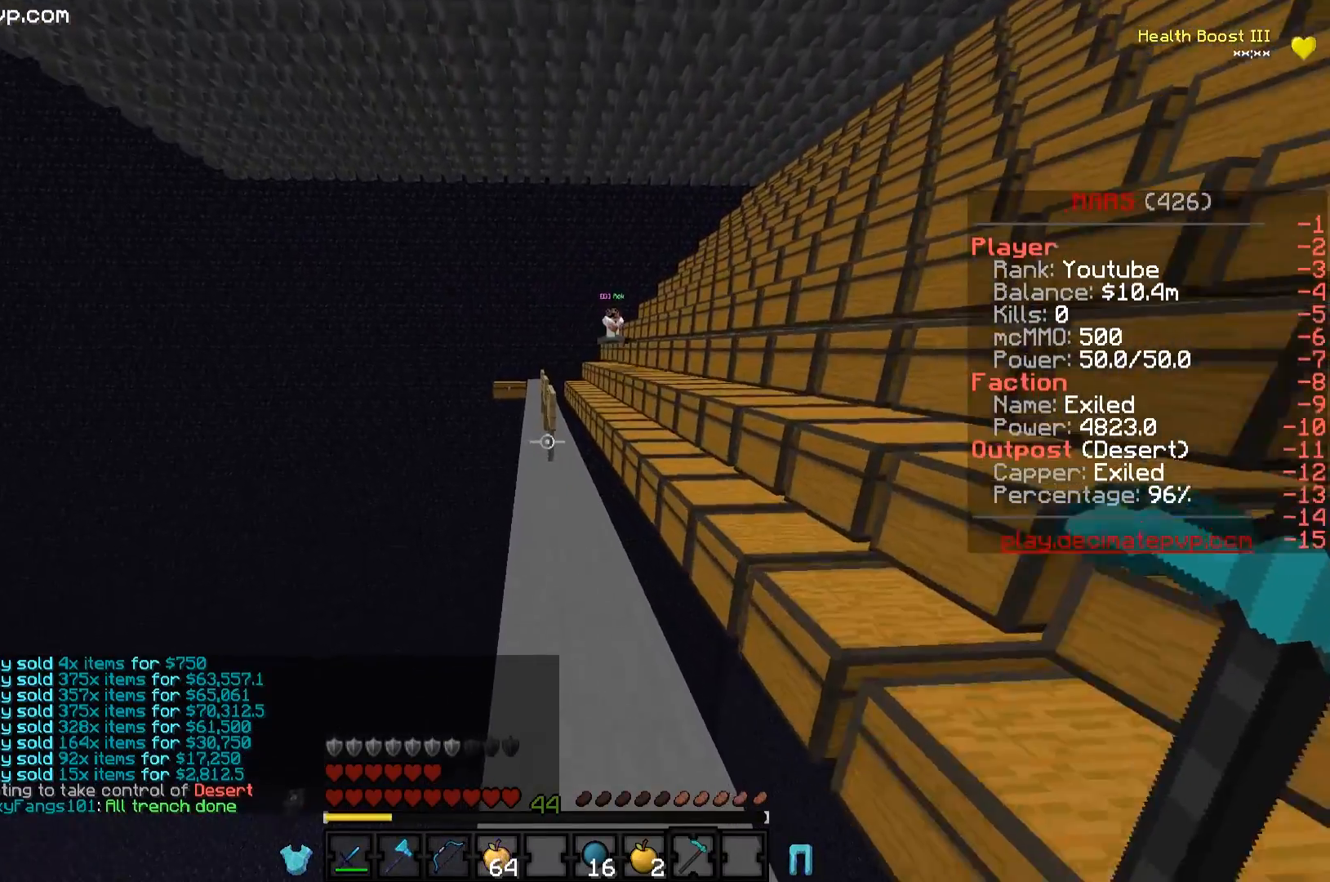
Gameplay with keyboard; each line is a JSON object with the keys held at the frame after it. "events" lists presses ("down") and releases ("up") of "a", "d", "s" and "w" between this image and that frame as [ms after this image, input, new state], when the widget could be followed in between. No other keys are recorded. Mouse input is not recorded.
{"keys": ["a", "w"], "events": [[367, "a", "down"]]}
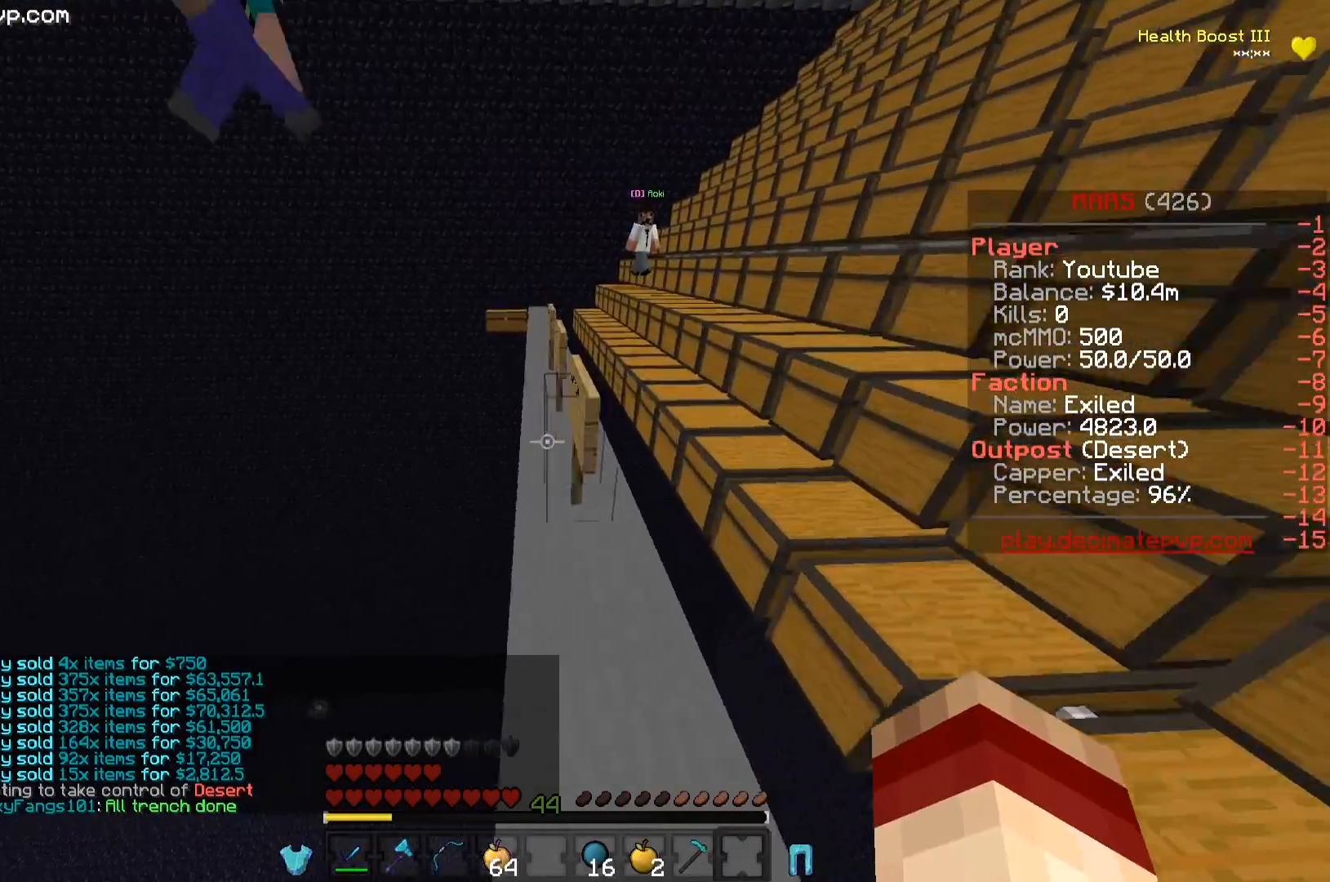
{"keys": ["a"], "events": [[417, "w", "up"]]}
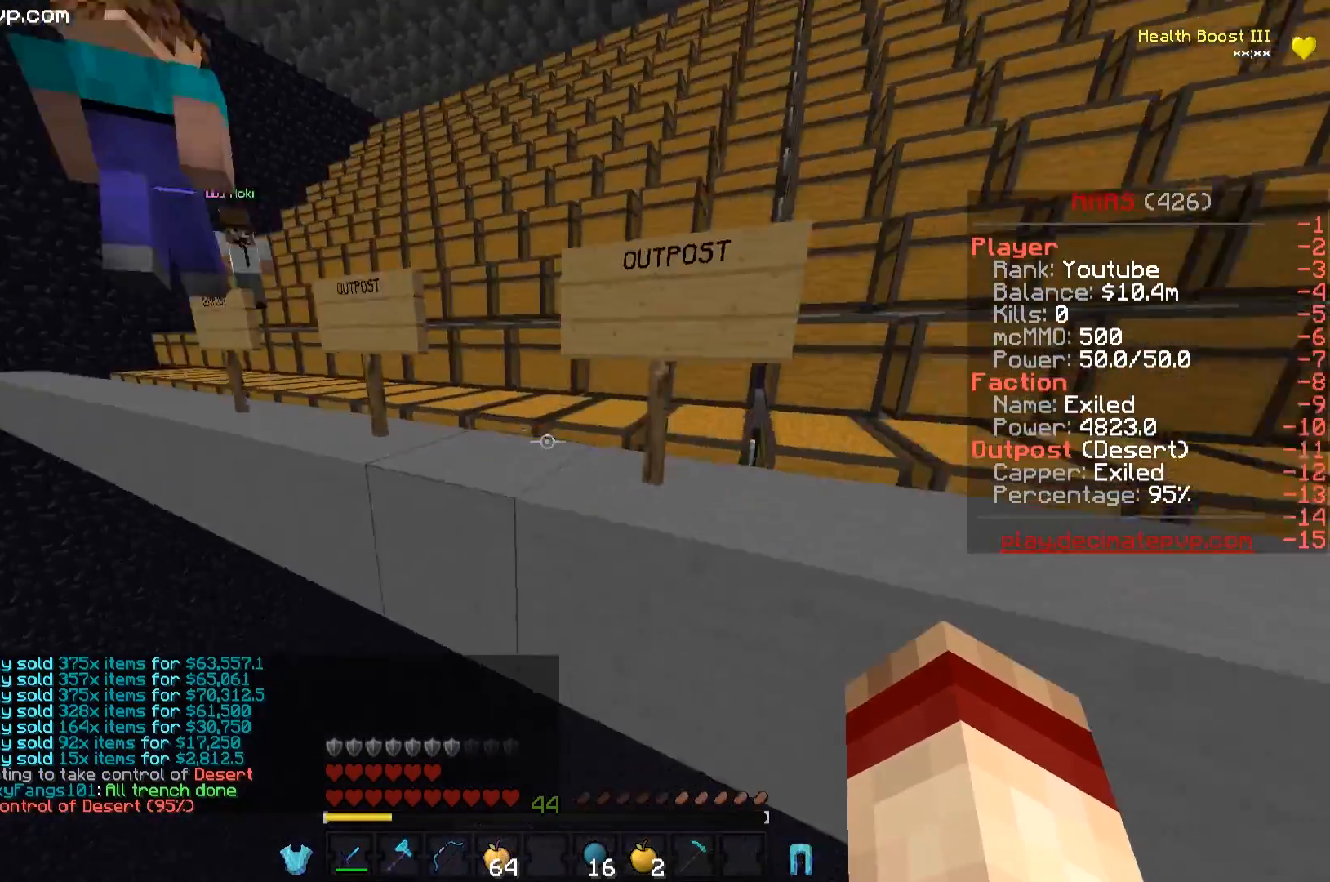
{"keys": [], "events": [[134, "a", "up"]]}
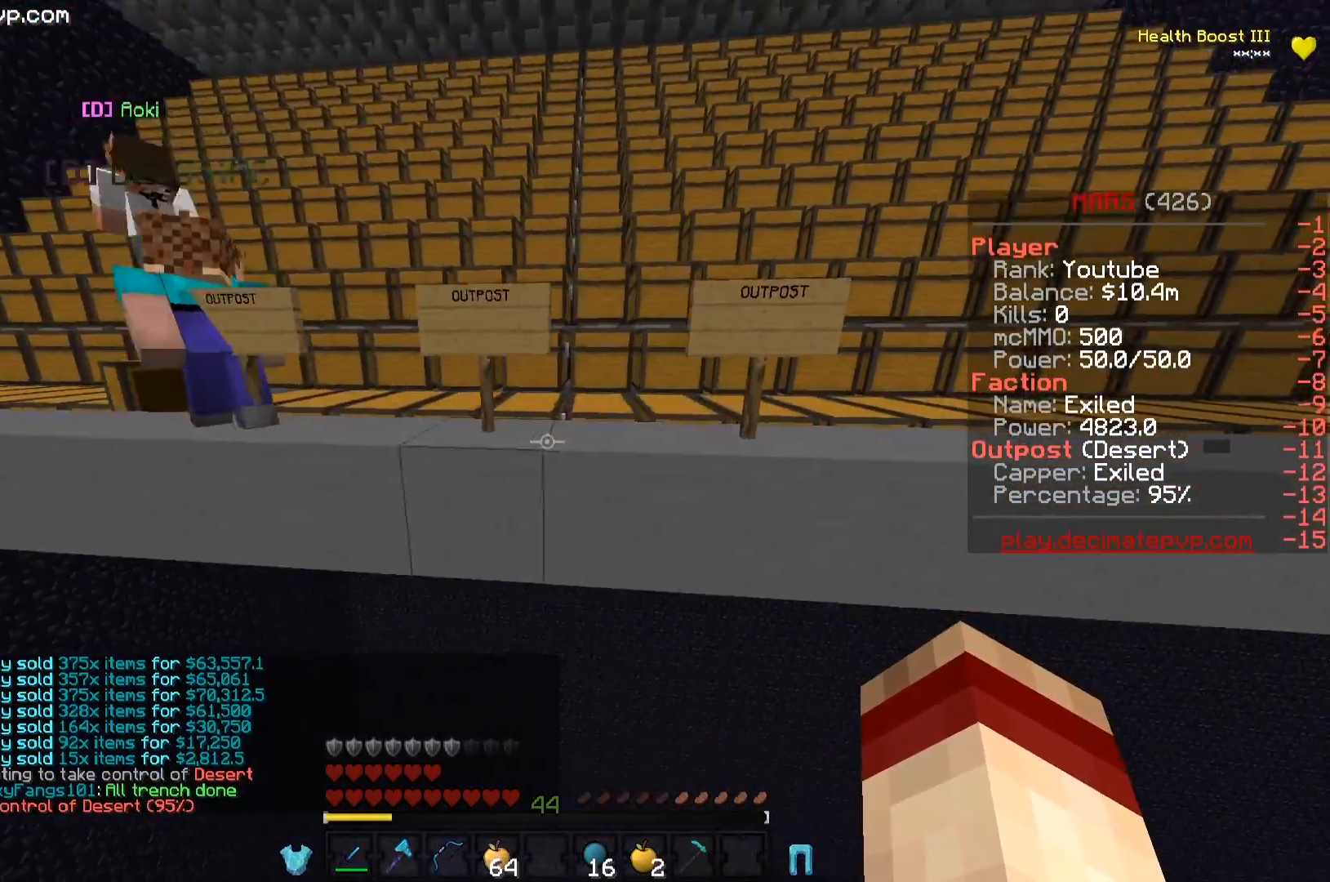
{"keys": ["a"], "events": [[117, "w", "down"], [350, "w", "up"], [500, "a", "down"]]}
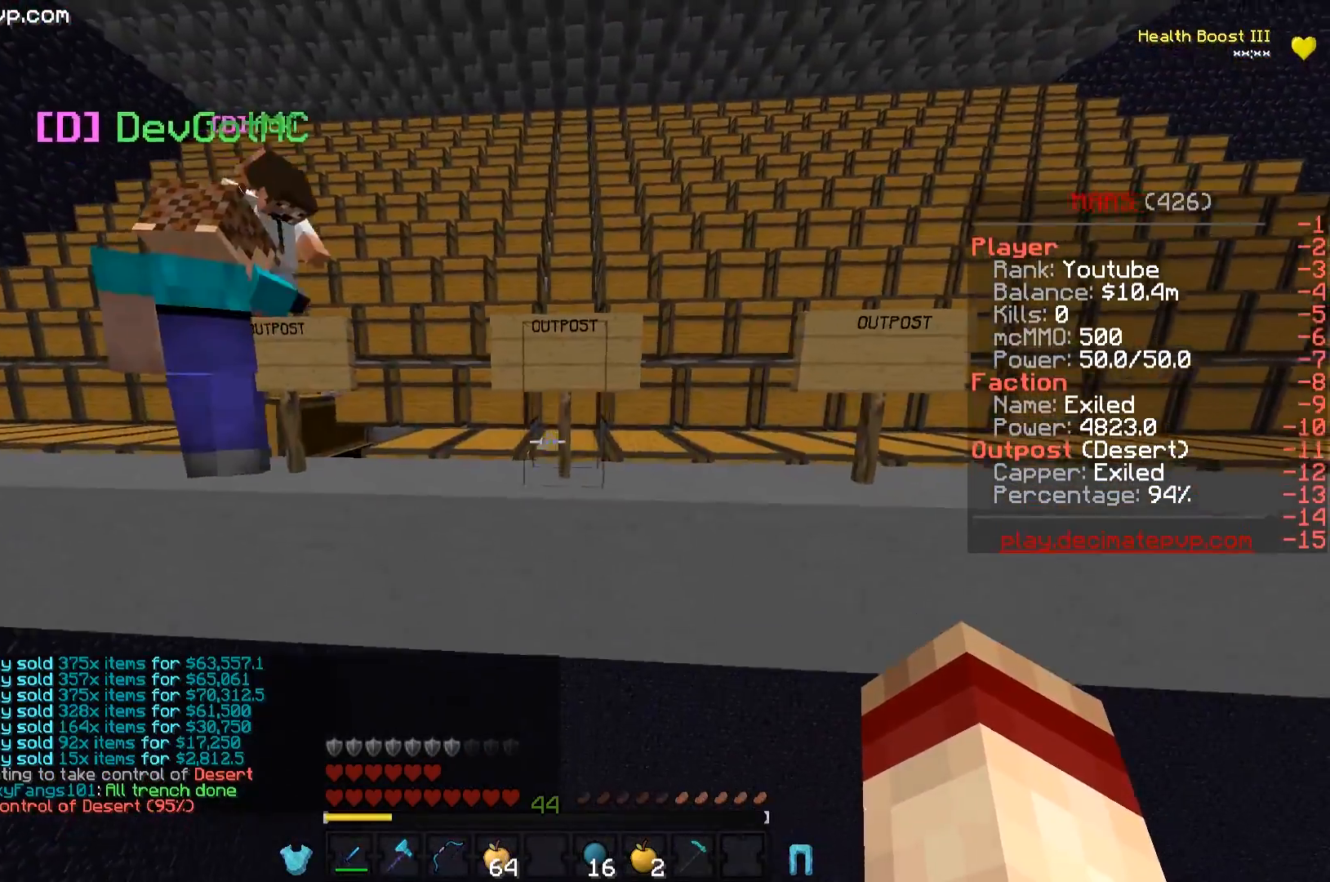
{"keys": ["a"], "events": [[234, "a", "up"], [467, "a", "down"]]}
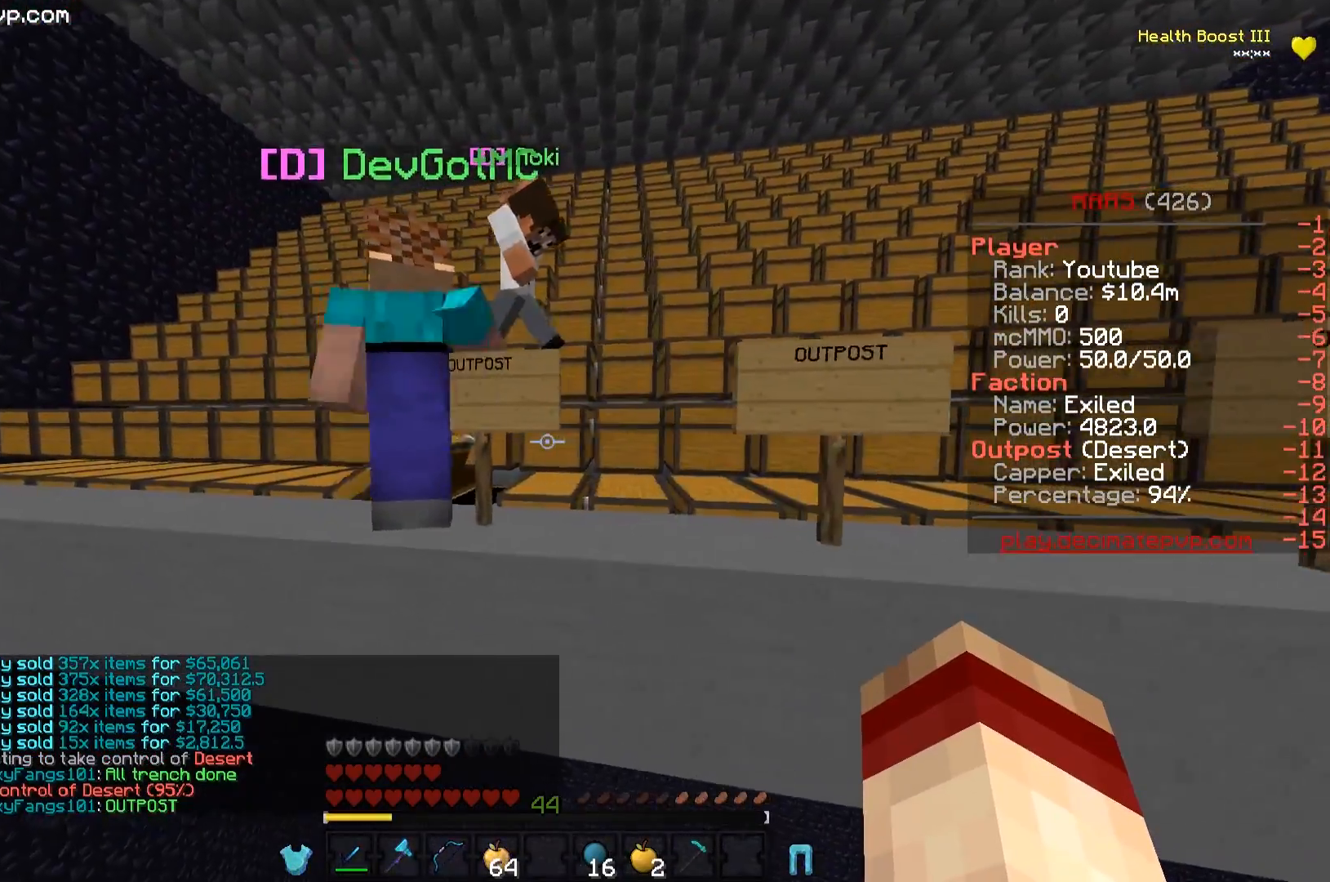
{"keys": ["a", "w"], "events": [[217, "a", "up"], [417, "a", "down"], [417, "w", "down"]]}
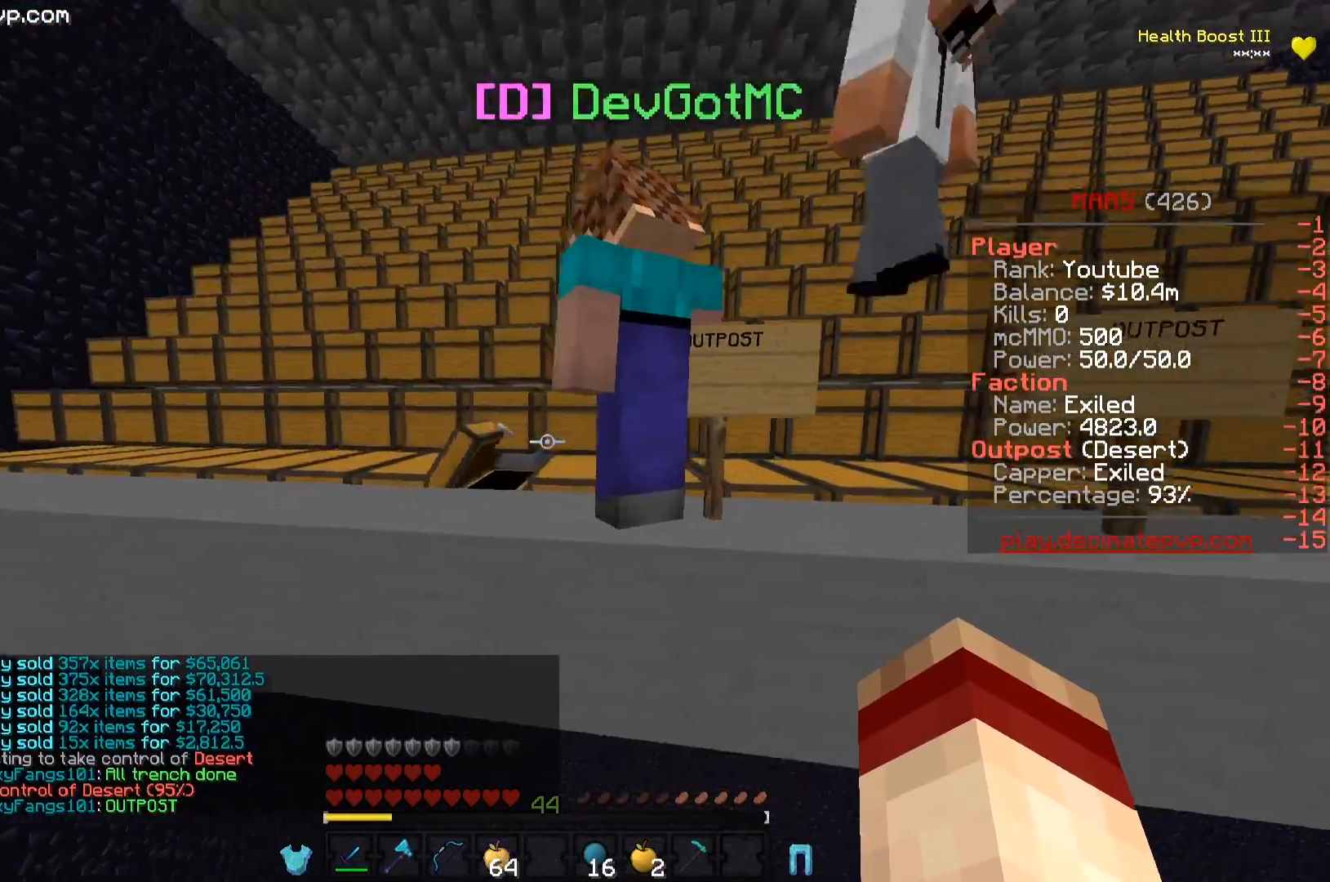
{"keys": [], "events": [[317, "w", "up"], [451, "a", "up"]]}
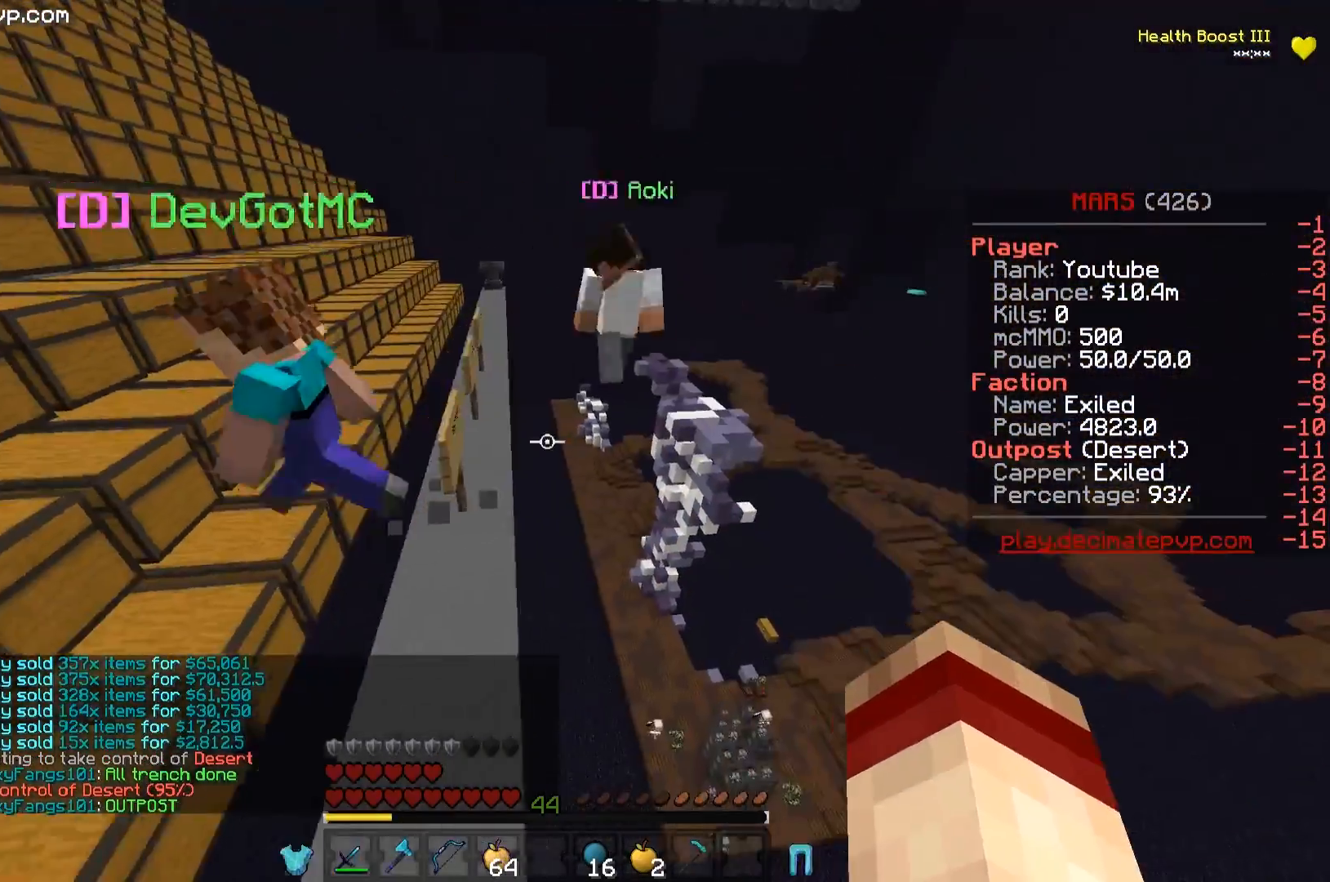
{"keys": [], "events": []}
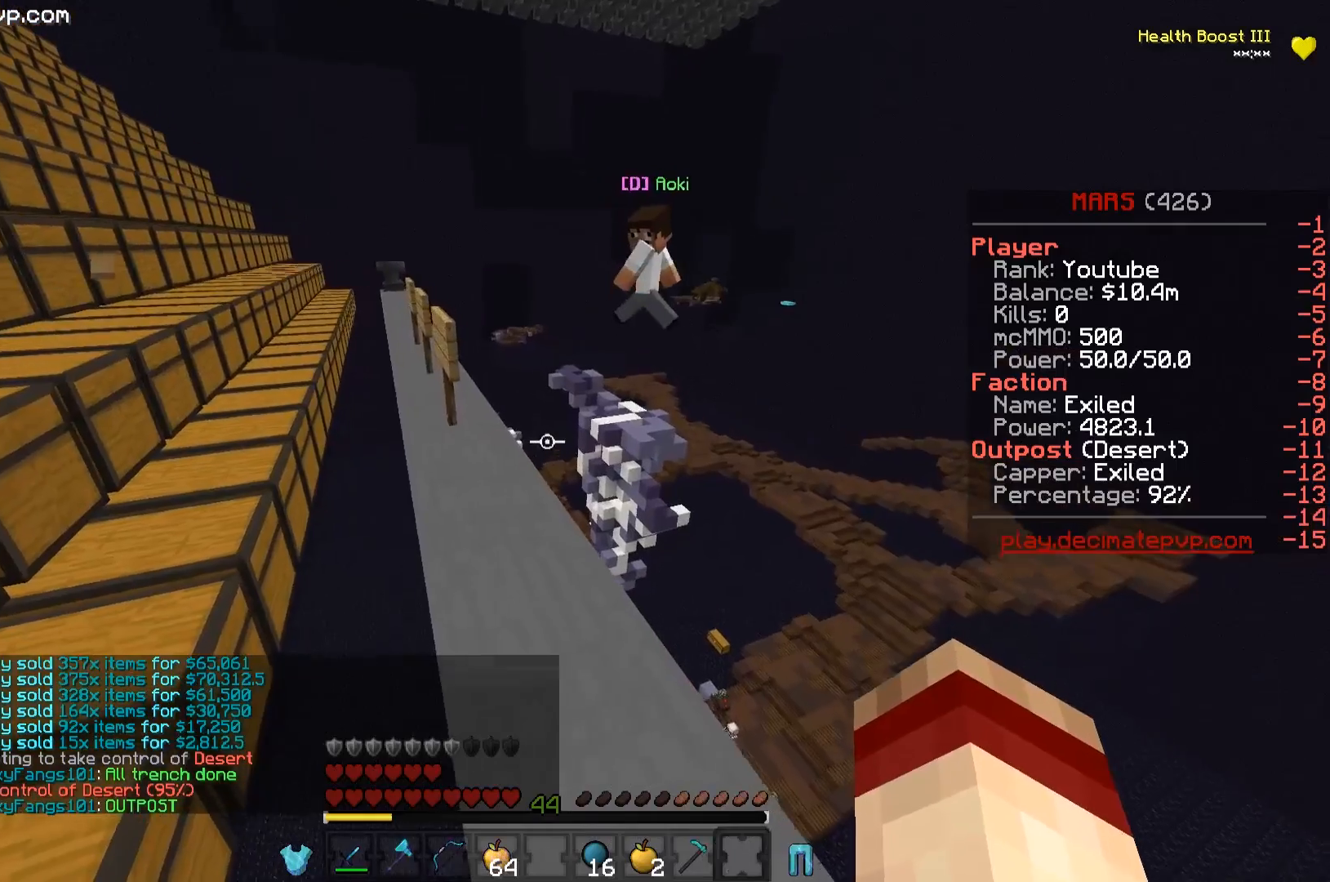
{"keys": [], "events": []}
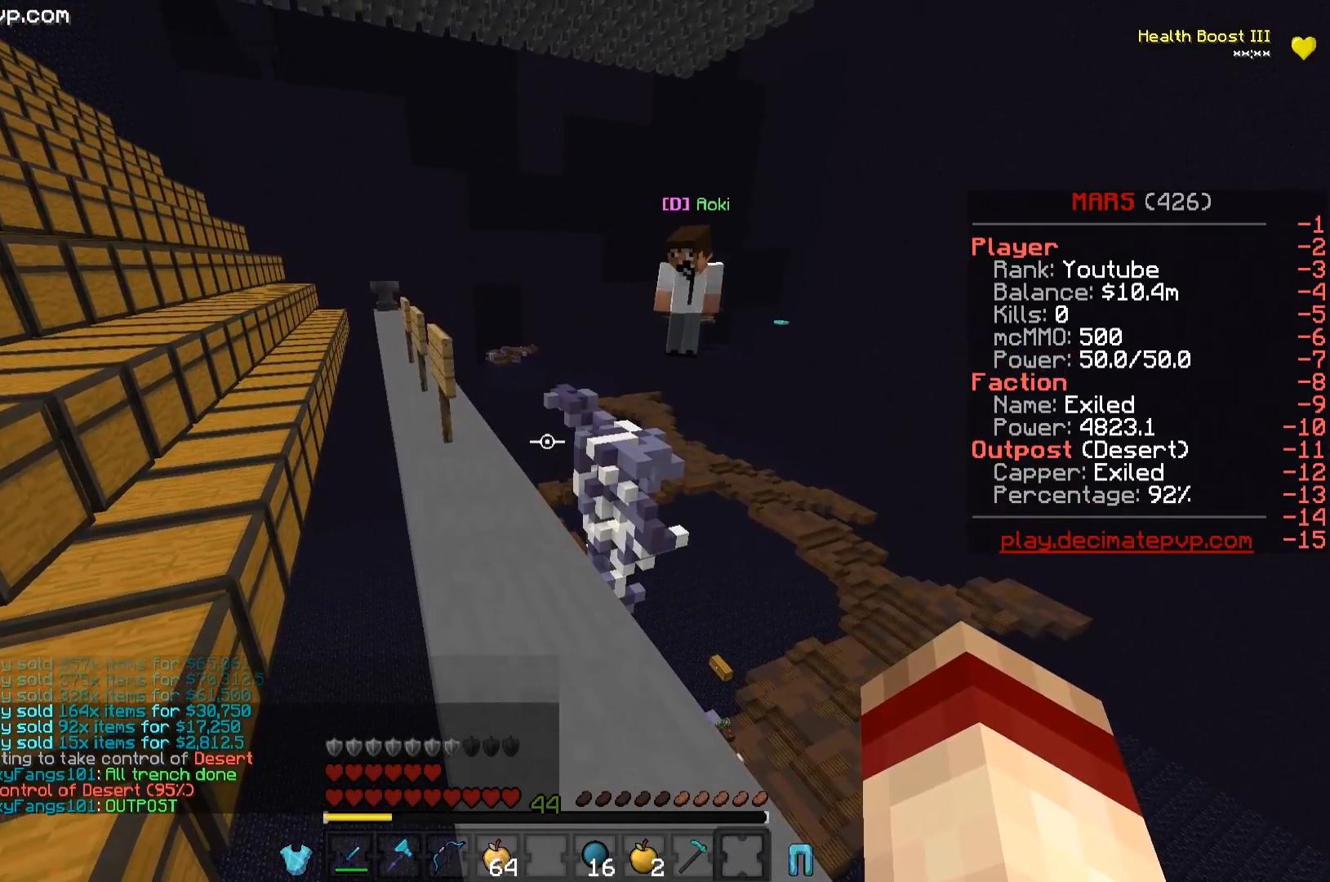
{"keys": [], "events": [[33, "w", "down"], [300, "w", "up"]]}
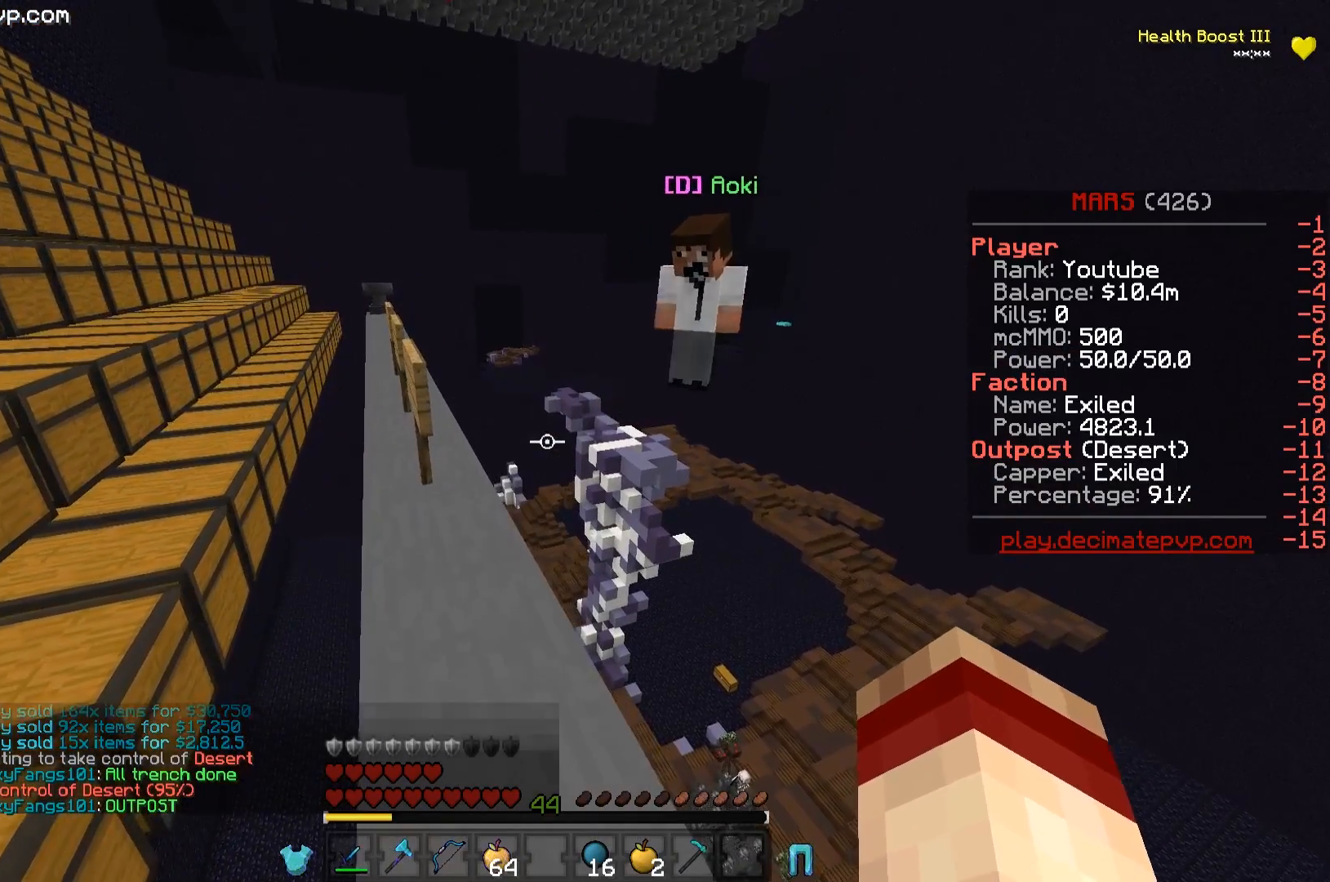
{"keys": [], "events": []}
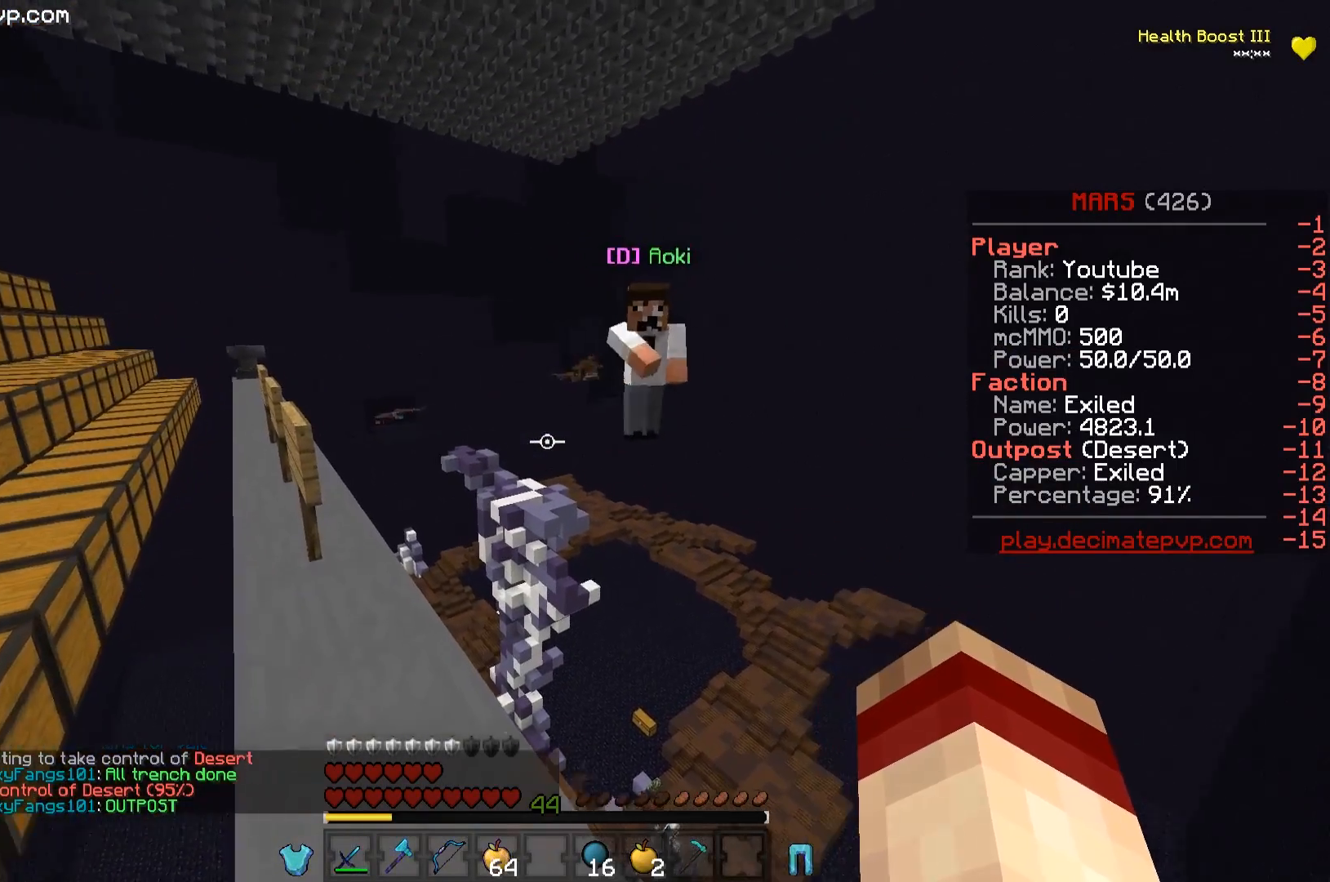
{"keys": [], "events": []}
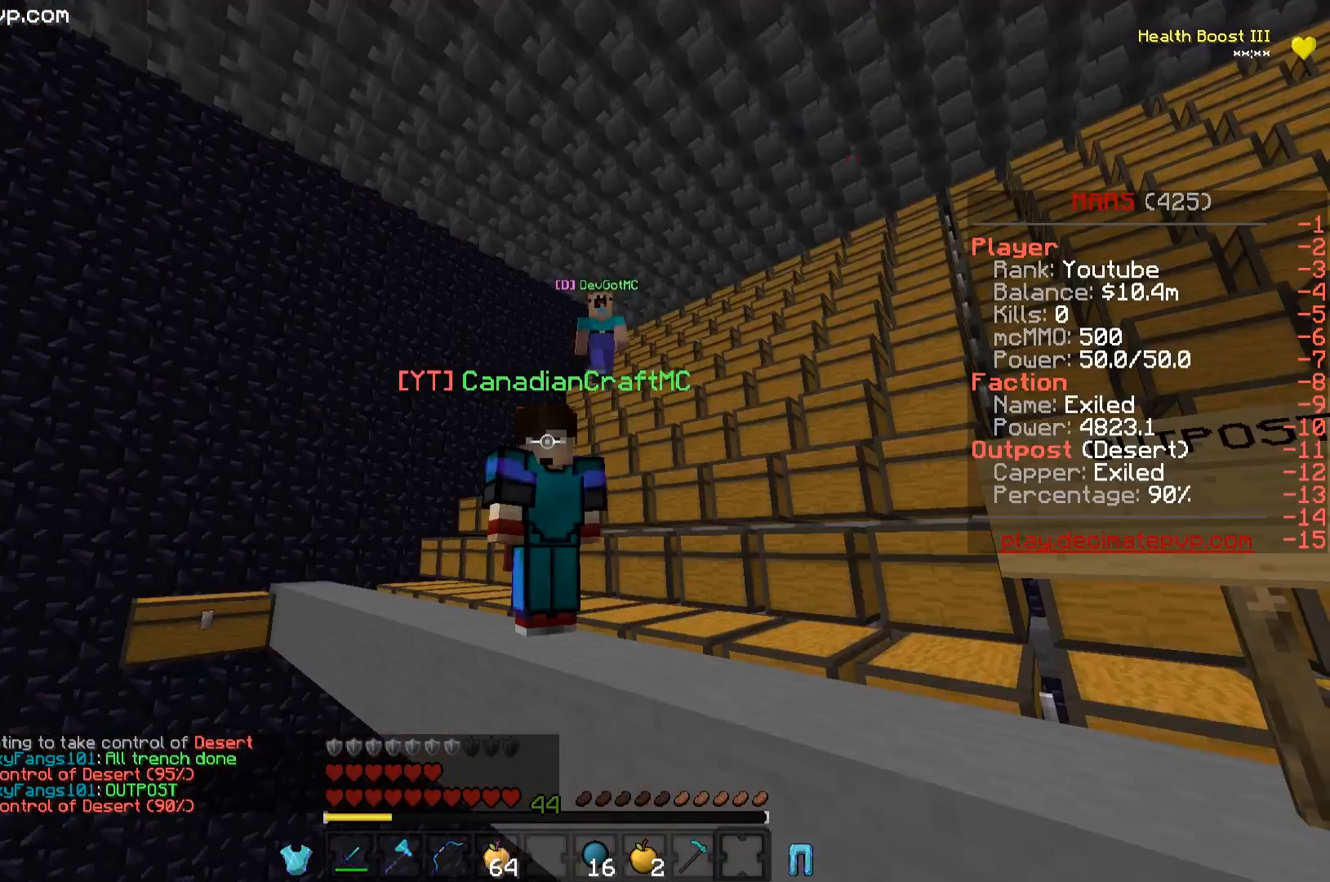
{"keys": [], "events": []}
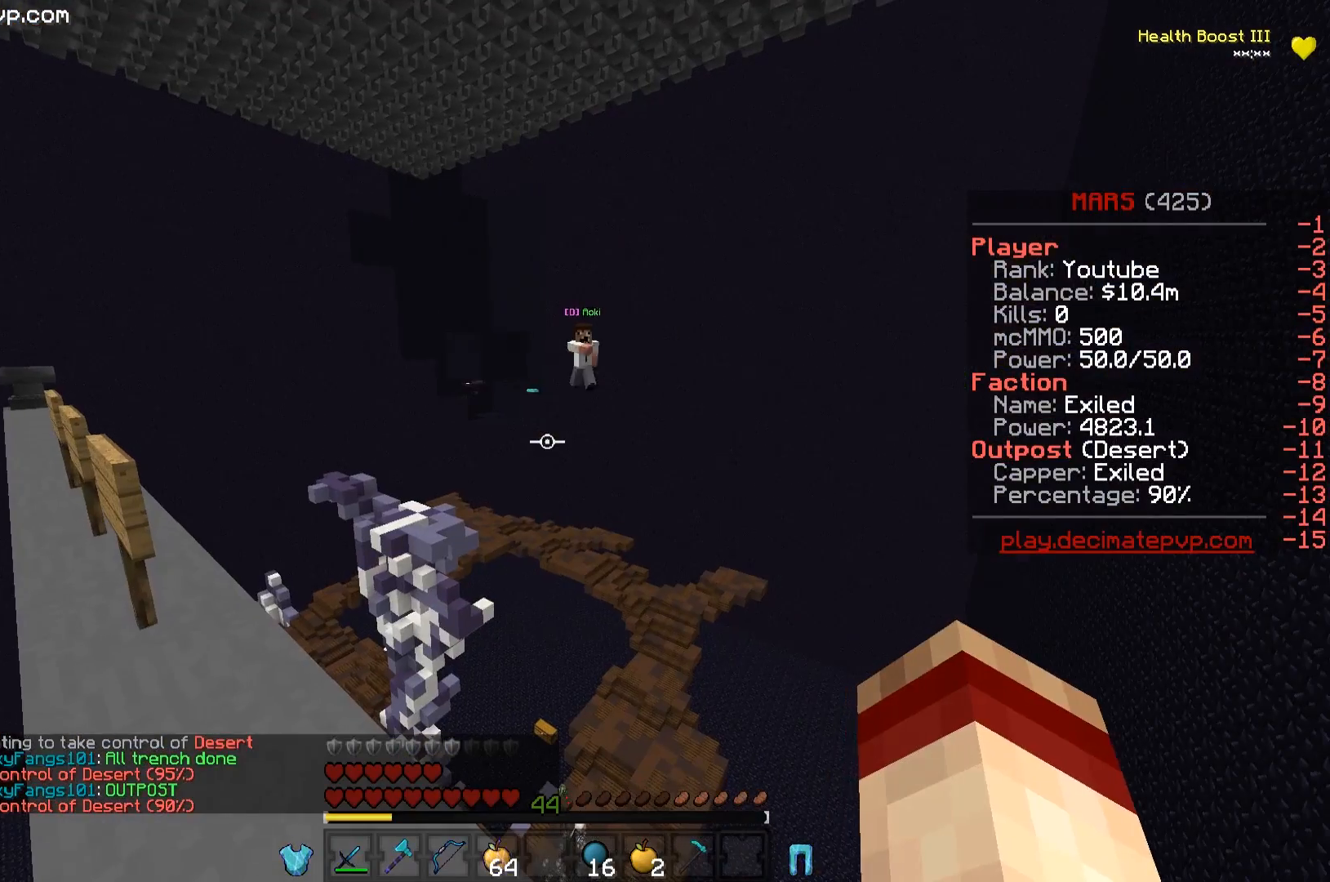
{"keys": [], "events": []}
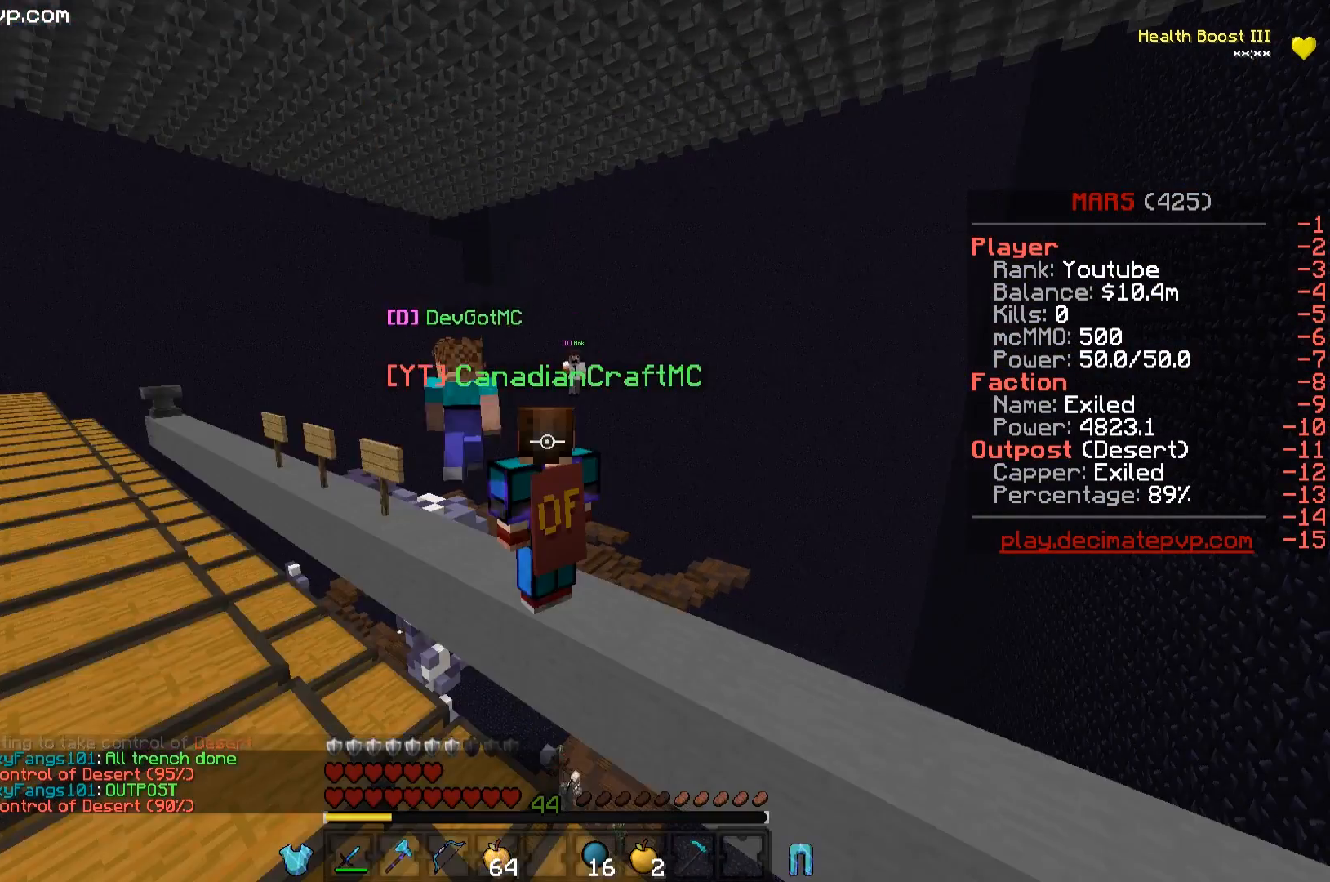
{"keys": [], "events": []}
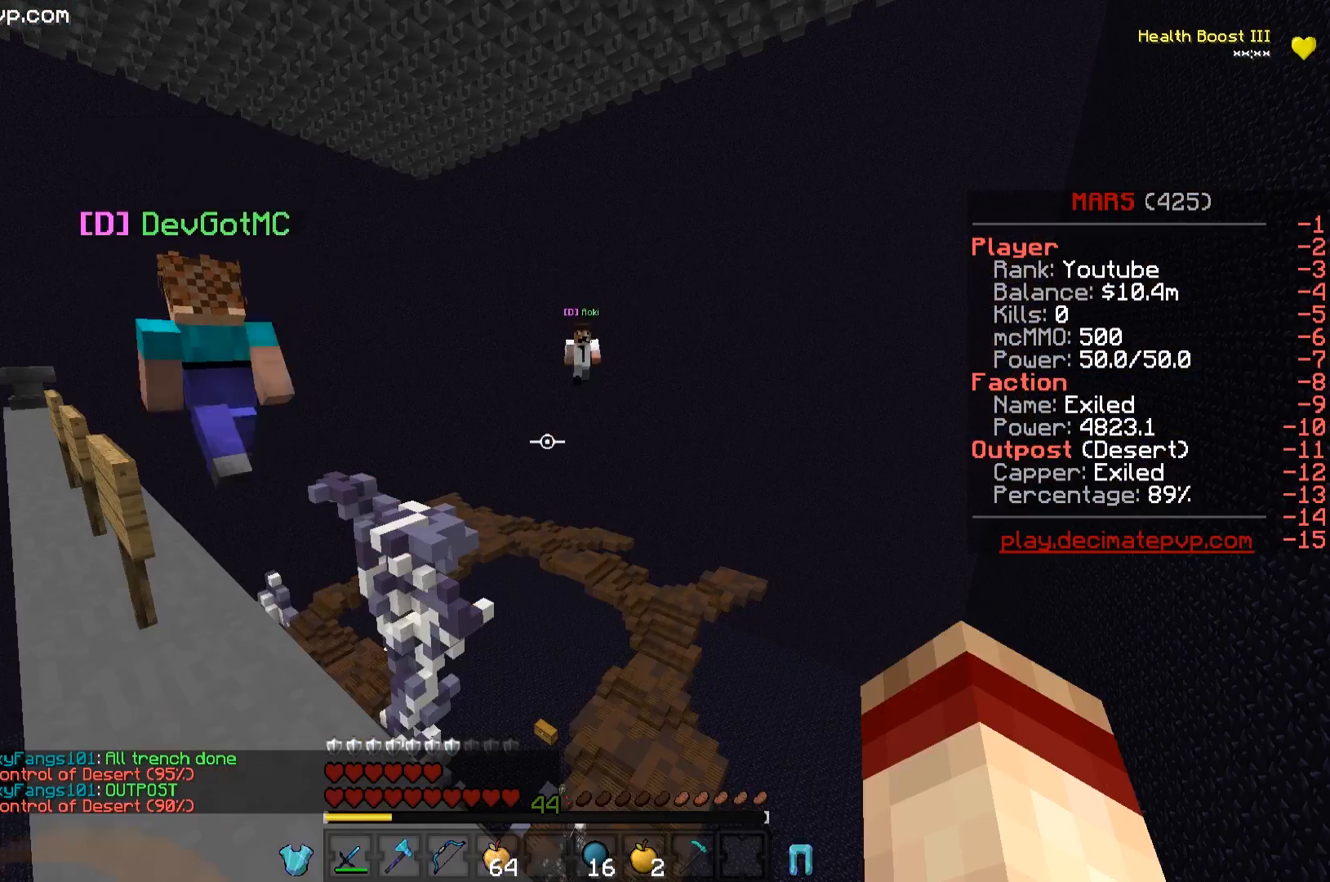
{"keys": [], "events": []}
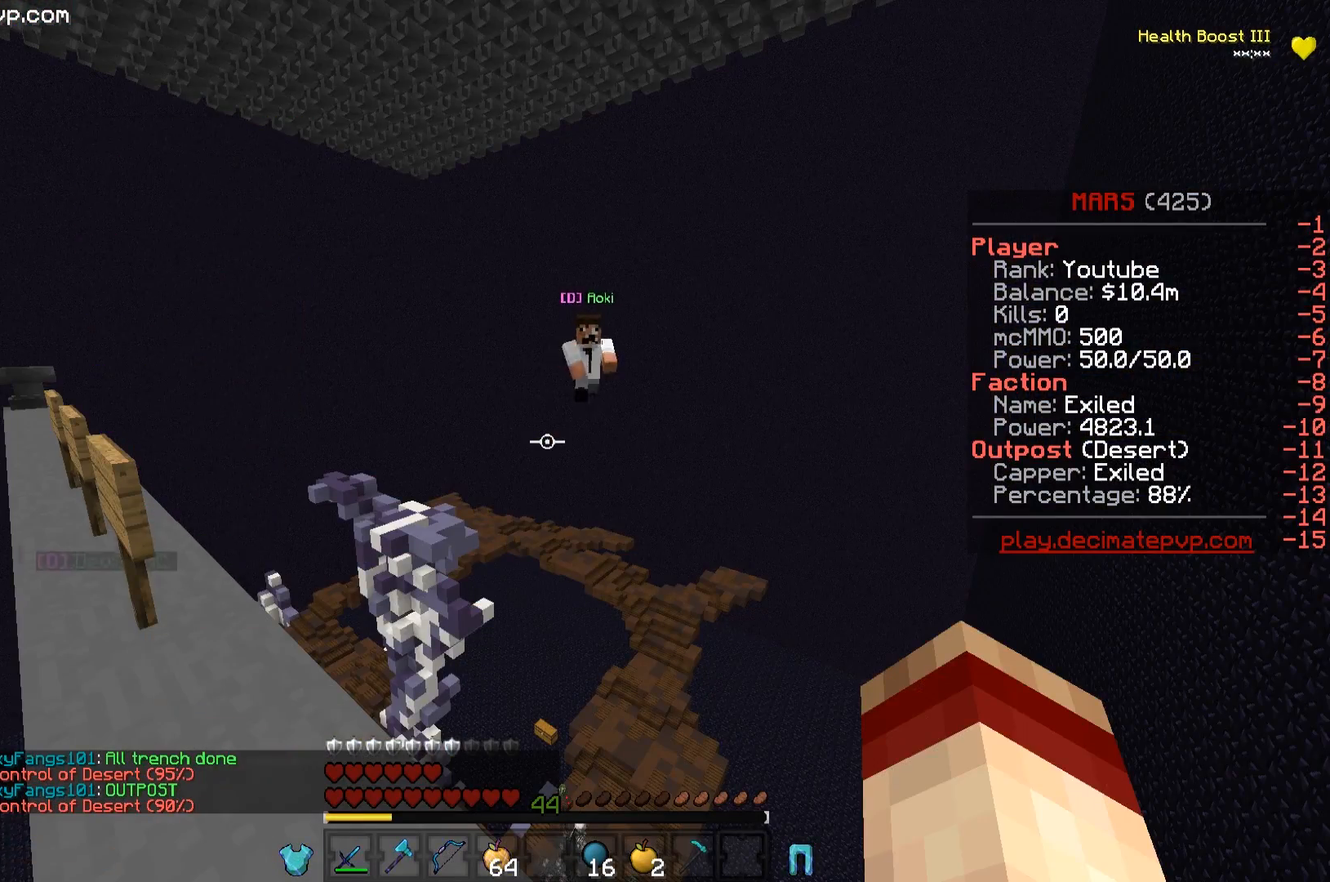
{"keys": ["w"], "events": [[17, "w", "down"]]}
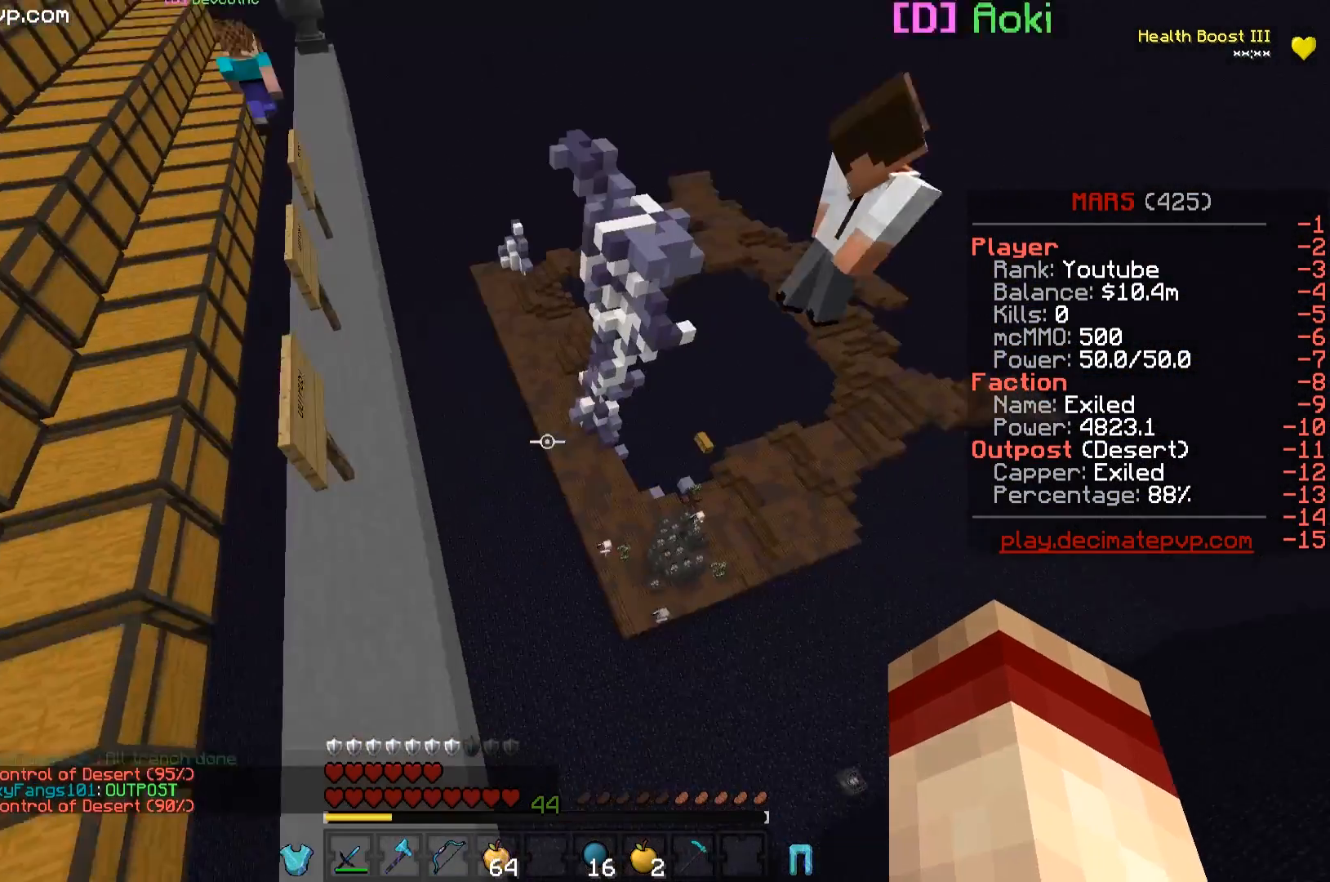
{"keys": [], "events": [[150, "a", "down"], [317, "w", "up"], [434, "a", "up"]]}
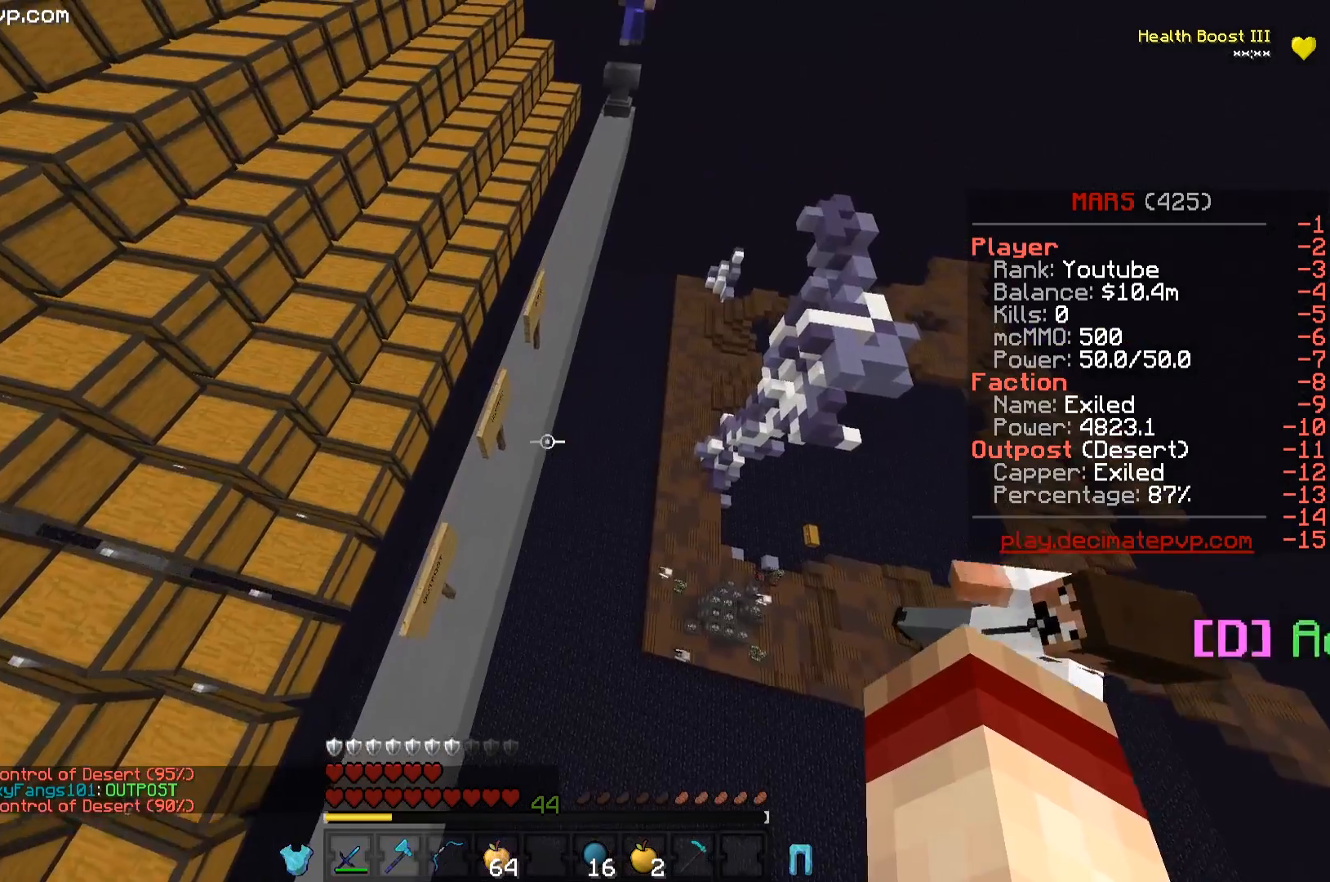
{"keys": [], "events": []}
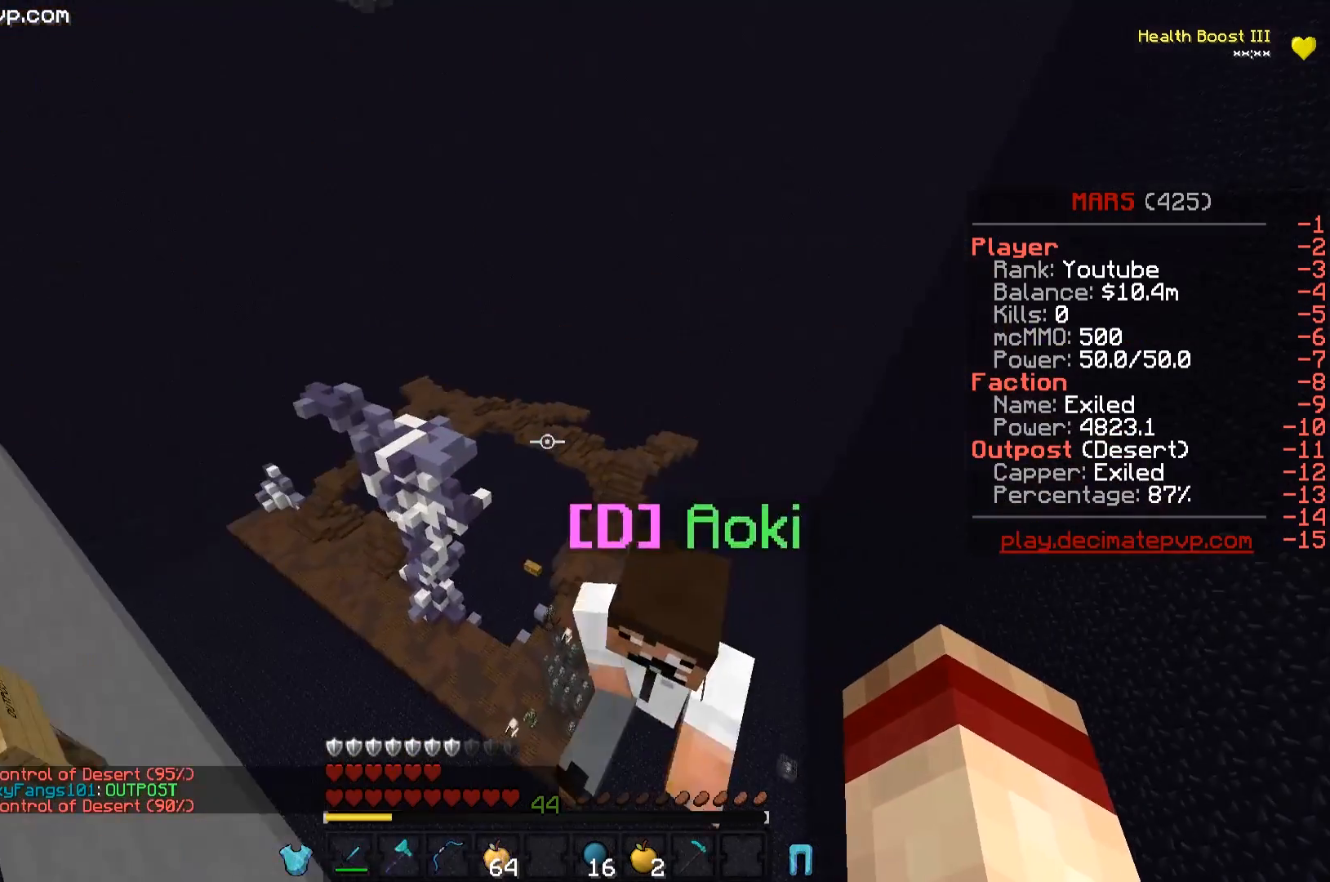
{"keys": [], "events": [[183, "s", "down"], [400, "s", "up"]]}
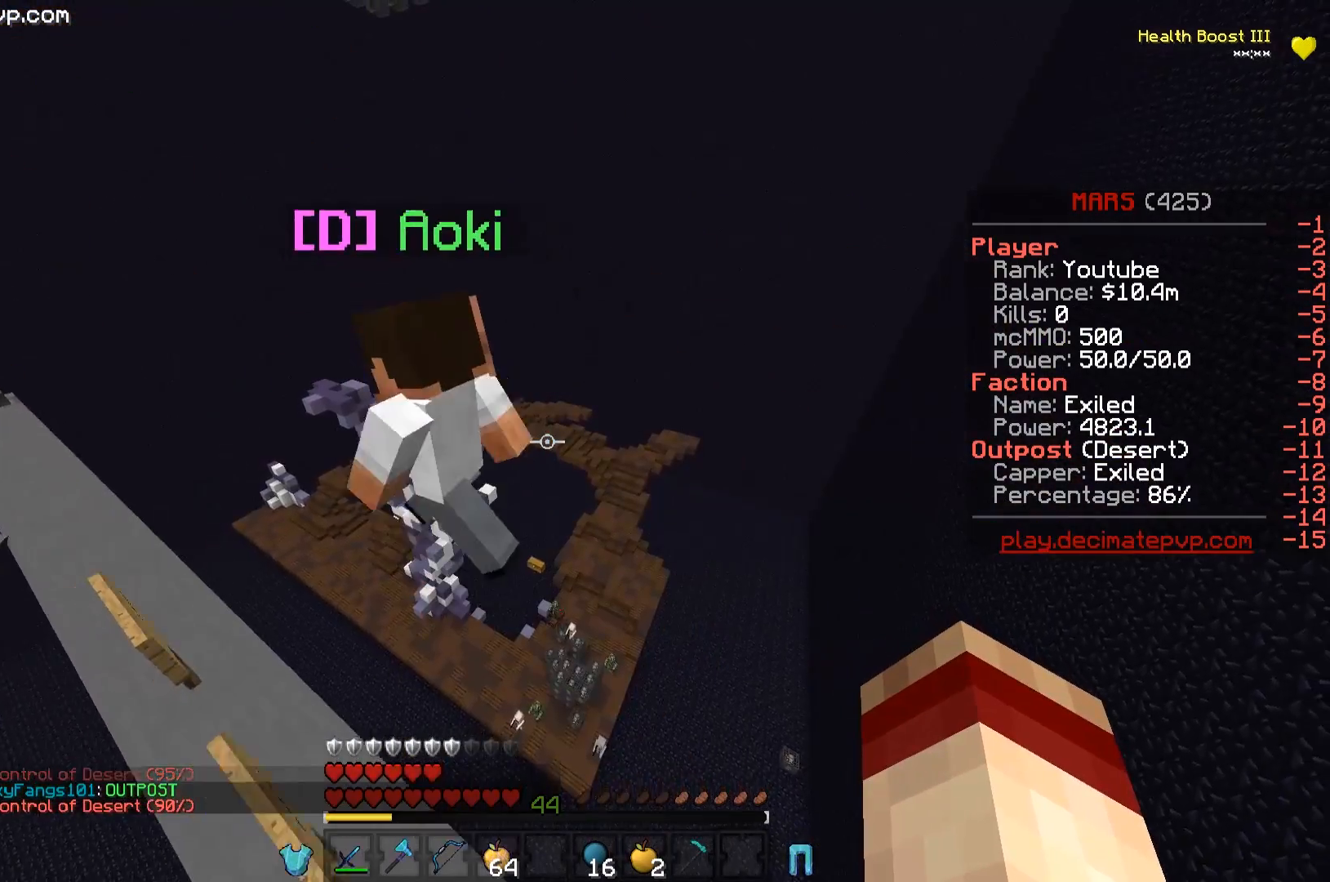
{"keys": [], "events": []}
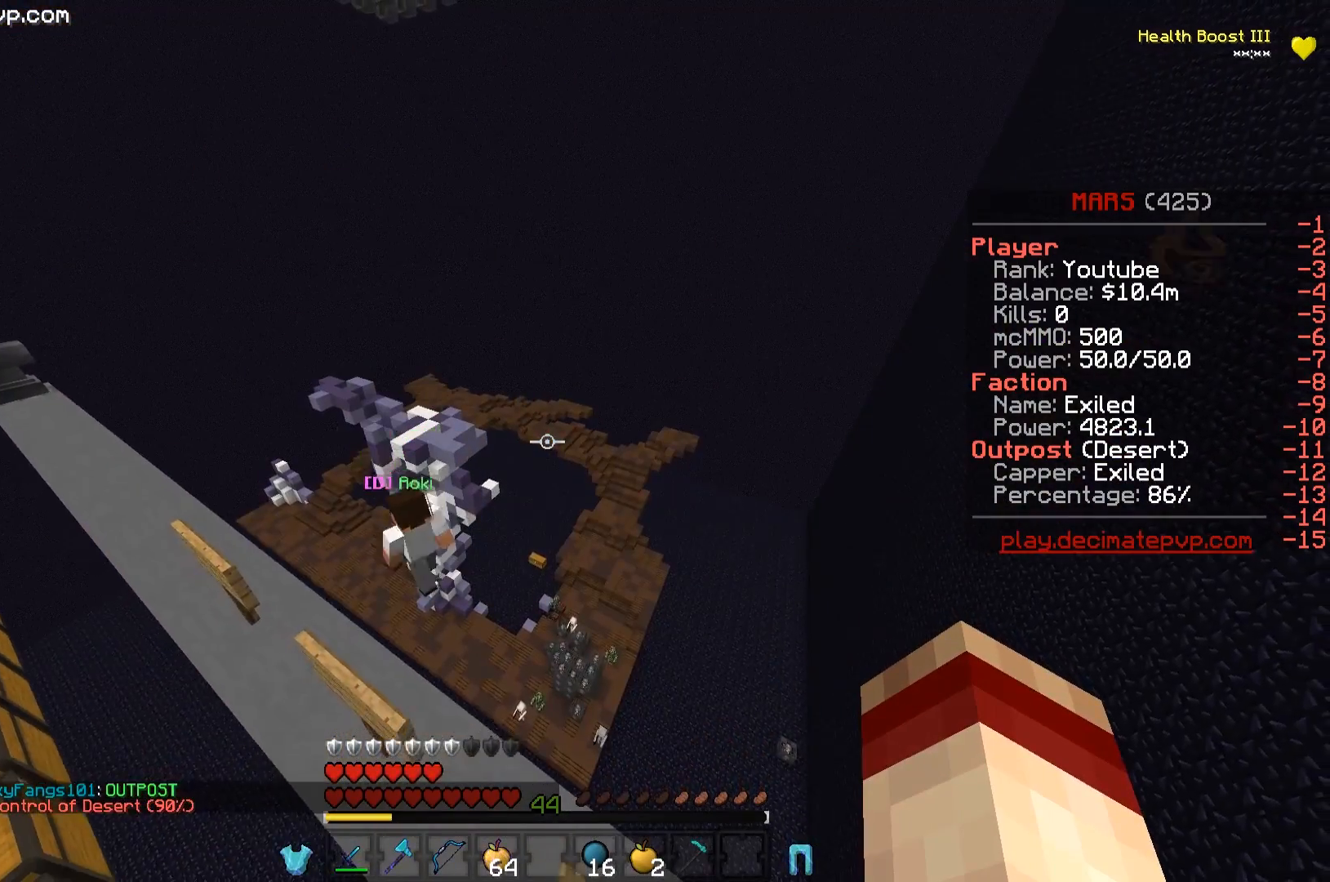
{"keys": [], "events": []}
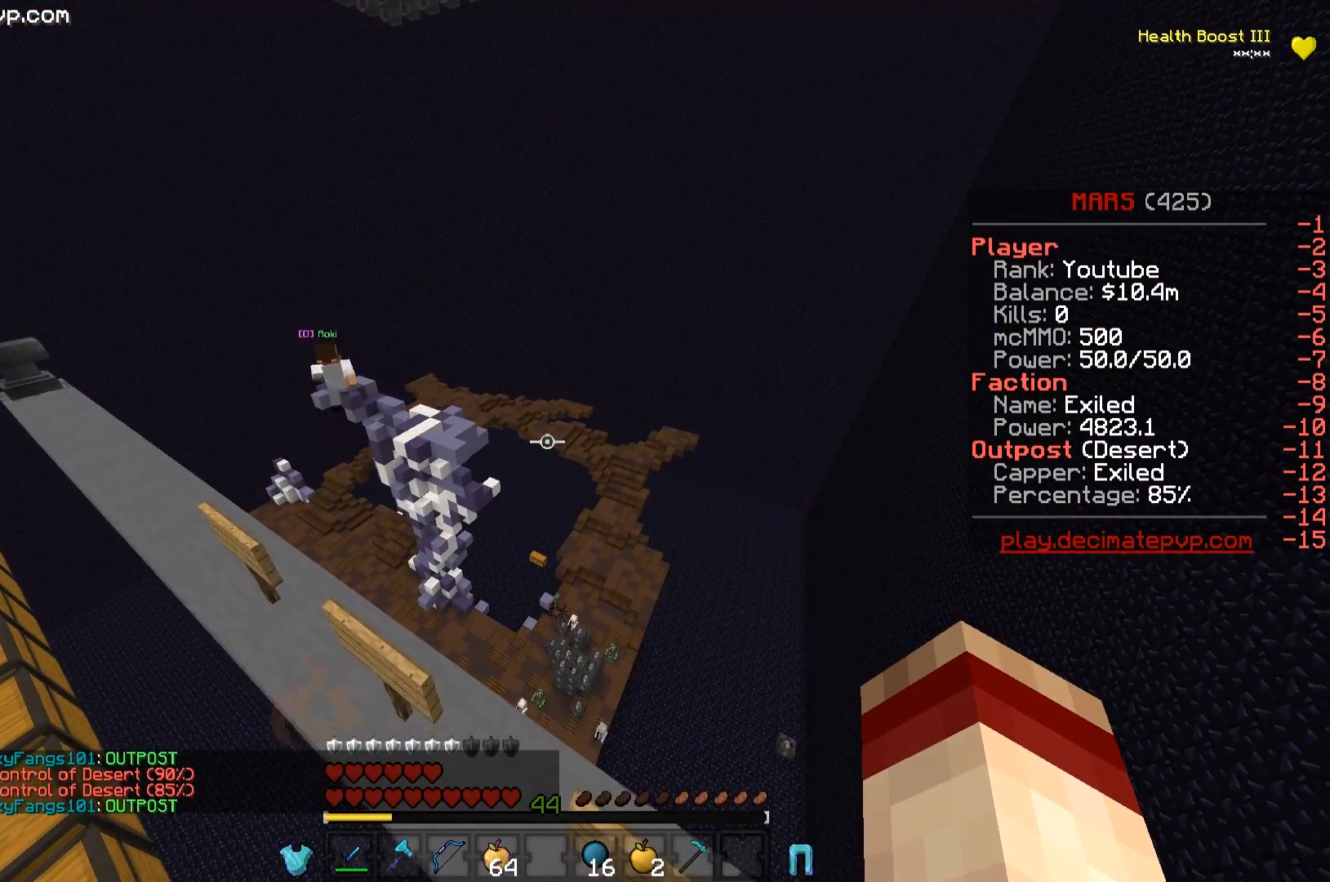
{"keys": [], "events": []}
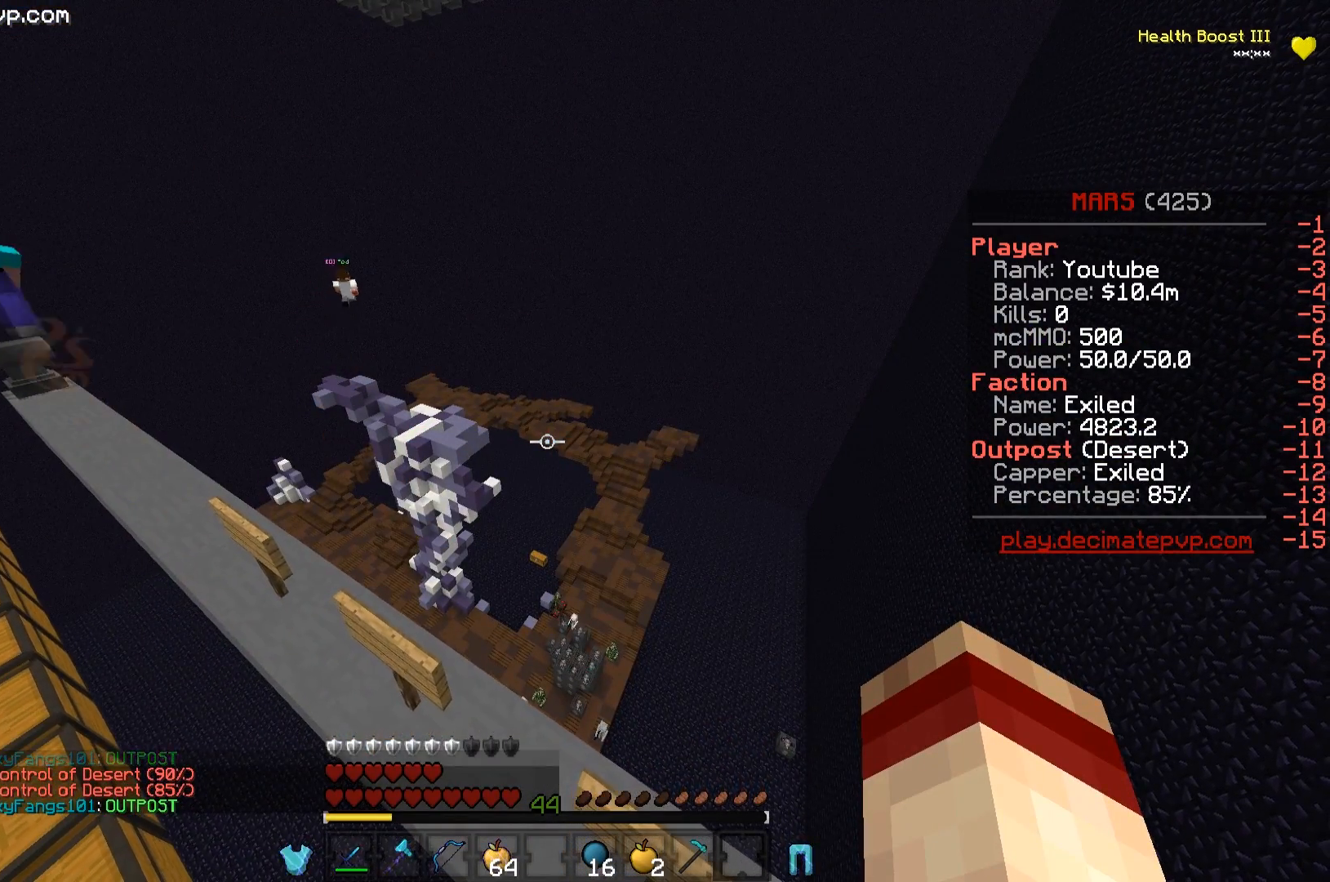
{"keys": [], "events": []}
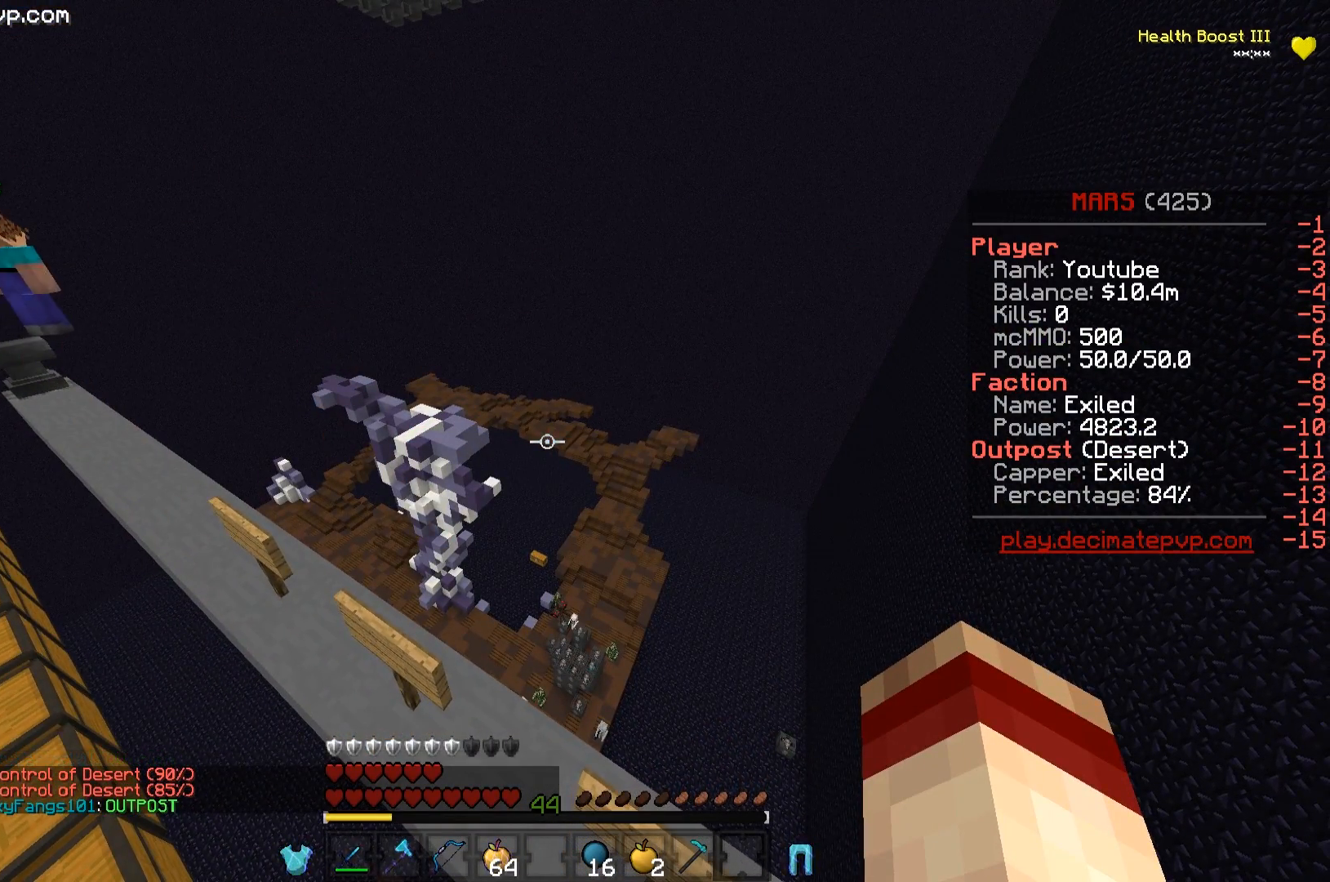
{"keys": ["w"], "events": [[234, "w", "down"]]}
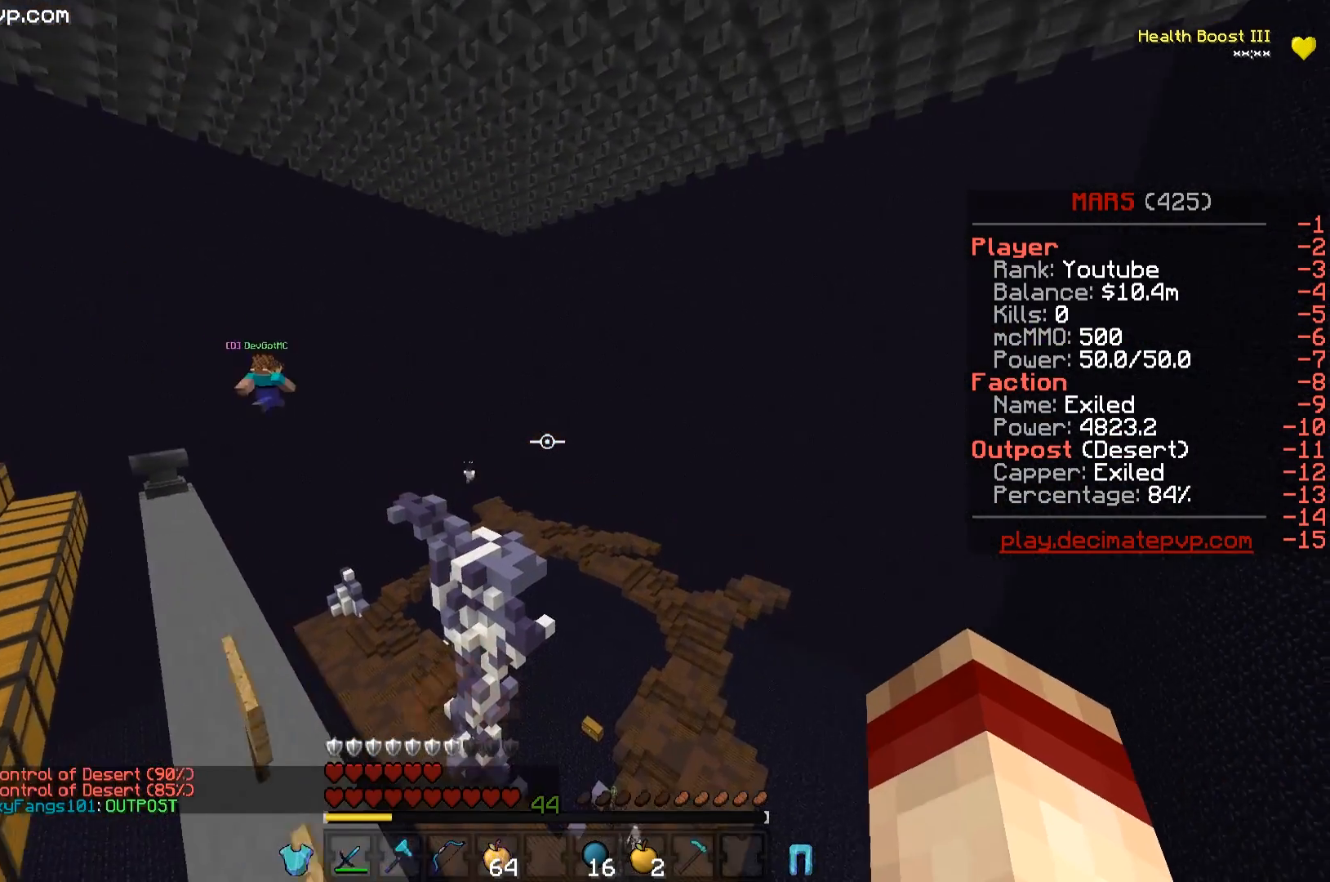
{"keys": ["w"], "events": []}
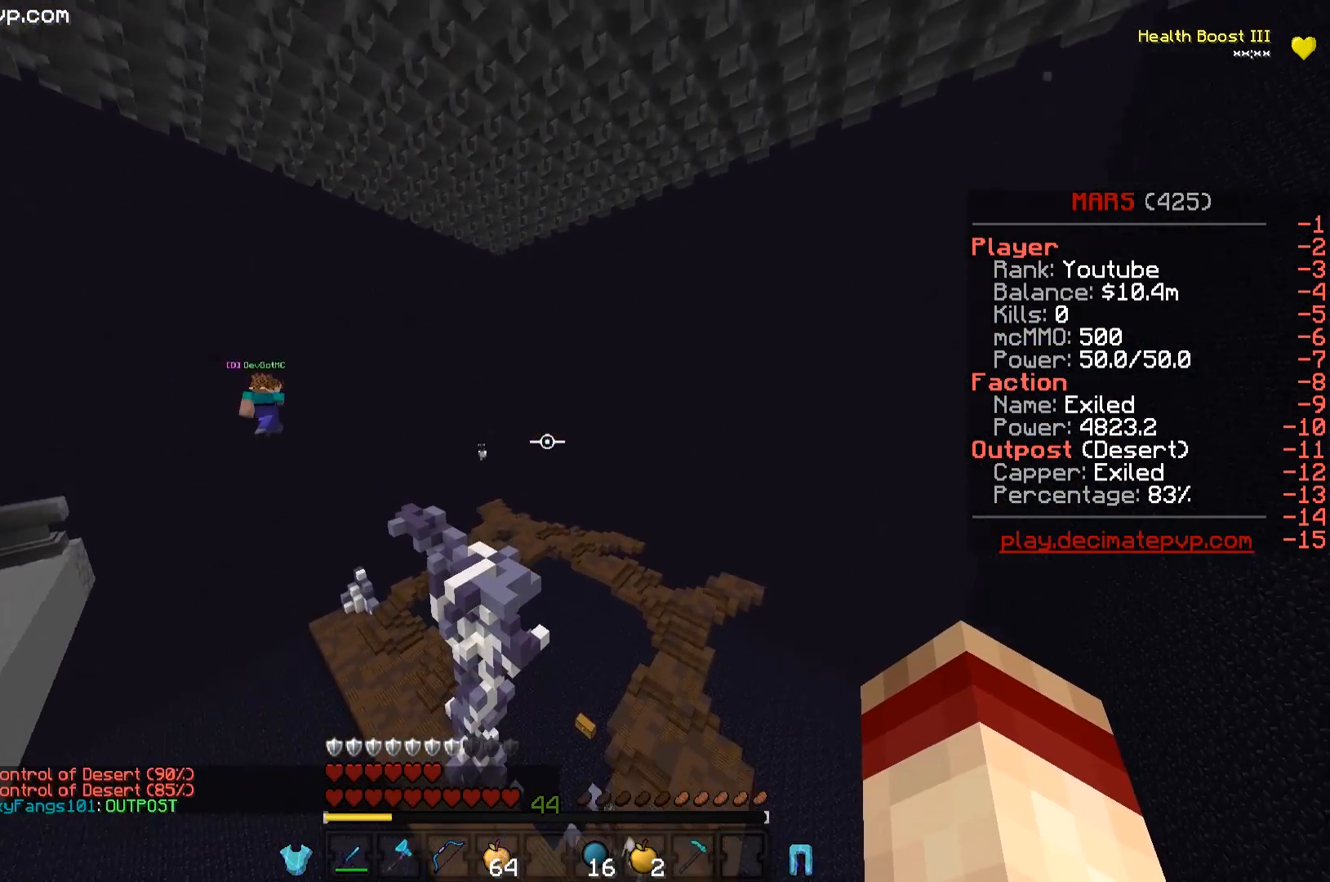
{"keys": ["w"], "events": []}
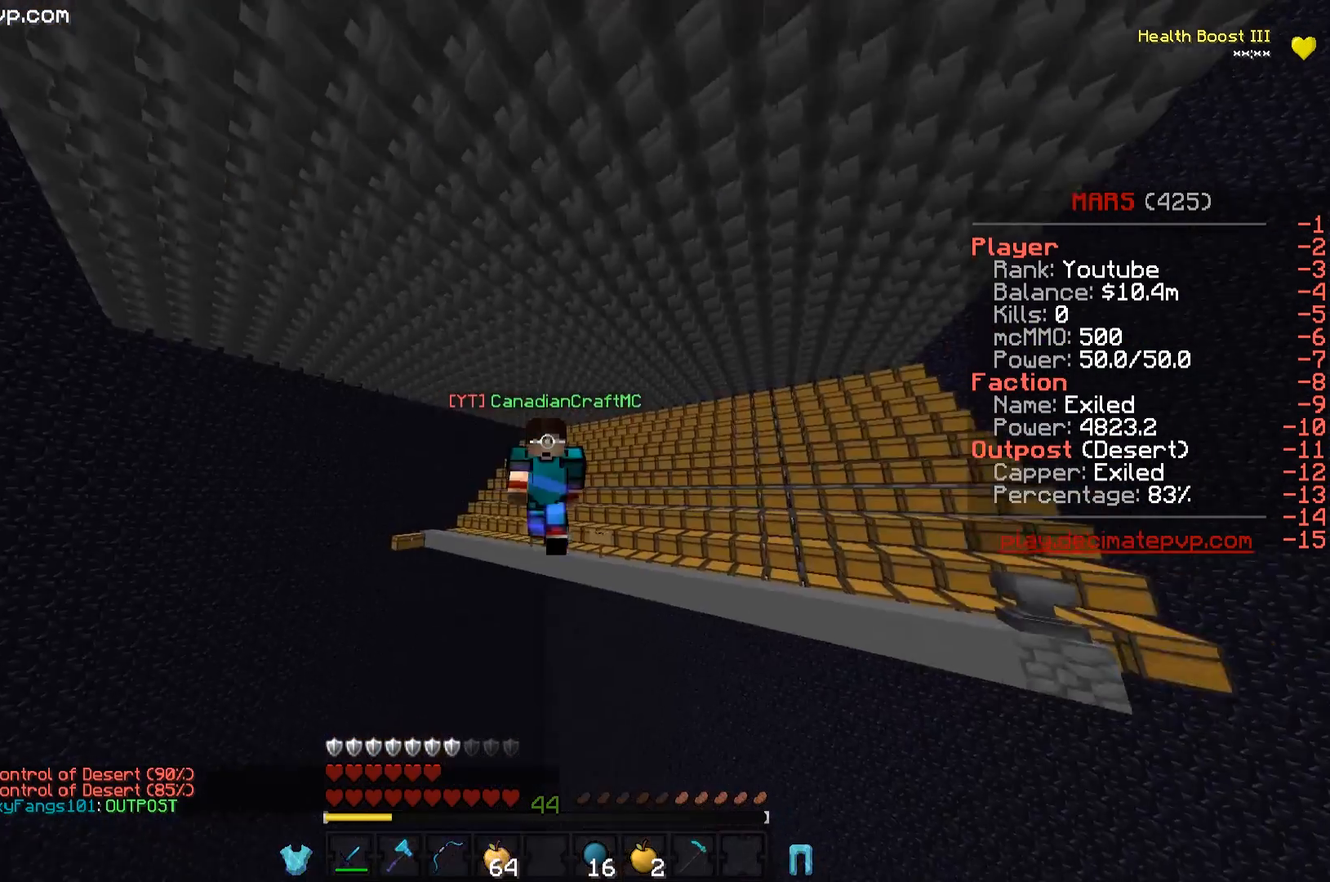
{"keys": [], "events": [[384, "w", "up"]]}